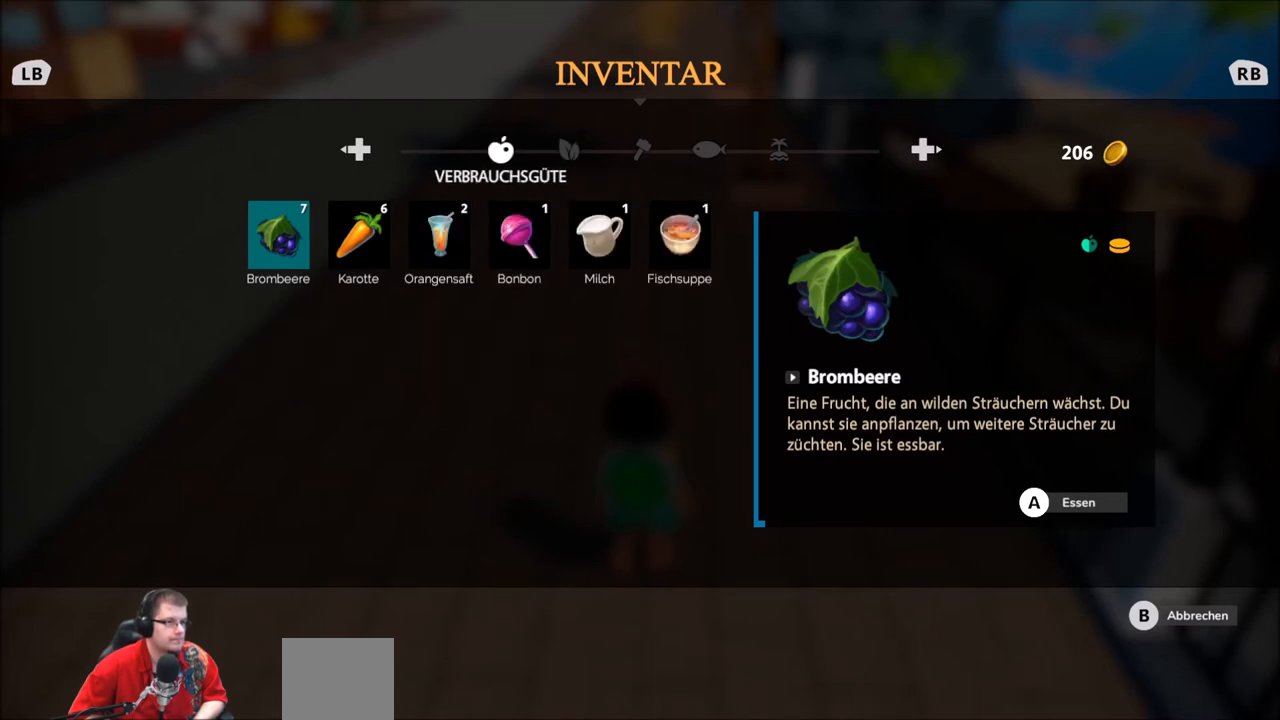
Gameplay with a controller (Xbox layout); each line is a JSON object with the inputs held at the frame after it. "events" lists button and stick changes between this image and that frame as [ms after this image, input, new state], when the widget could be followed in between. Not read: L3 R2 R3.
{"buttons": [], "left_stick": "up", "right_stick": "center", "events": [[334, "B", "down"], [467, "B", "up"], [467, "left_stick", "up"]]}
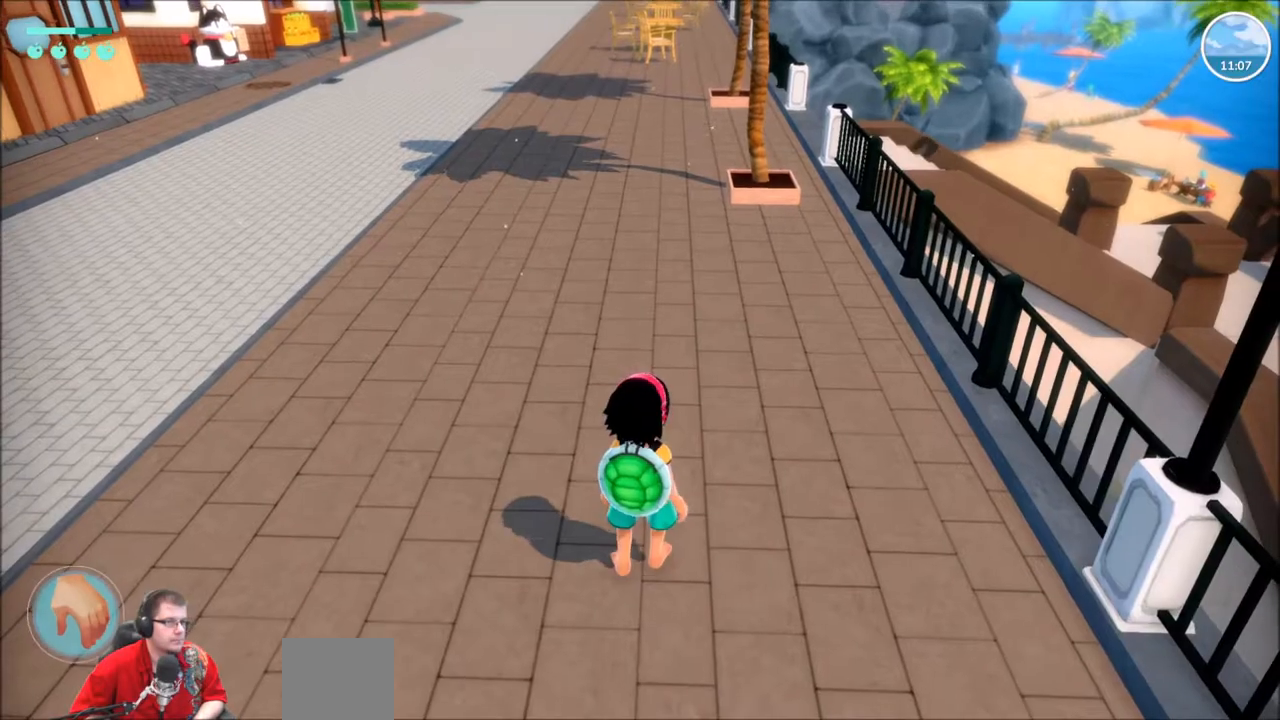
{"buttons": [], "left_stick": "up", "right_stick": "center", "events": []}
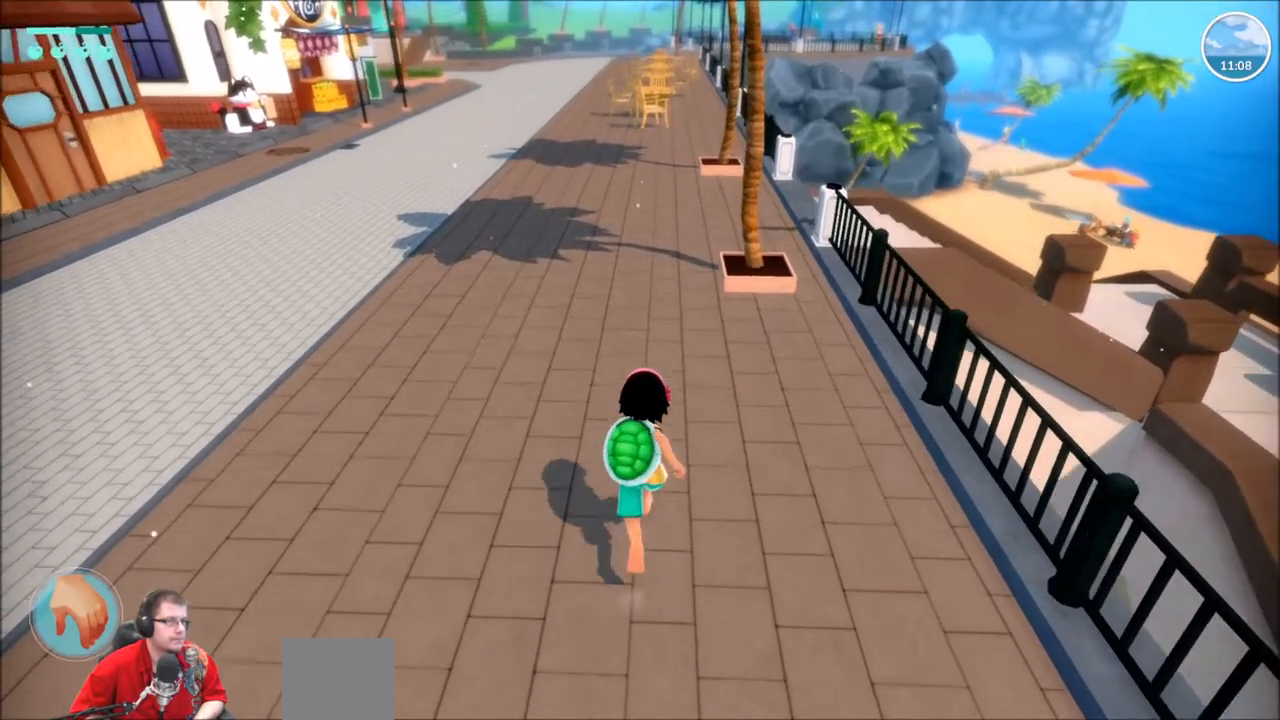
{"buttons": [], "left_stick": "up", "right_stick": "center", "events": []}
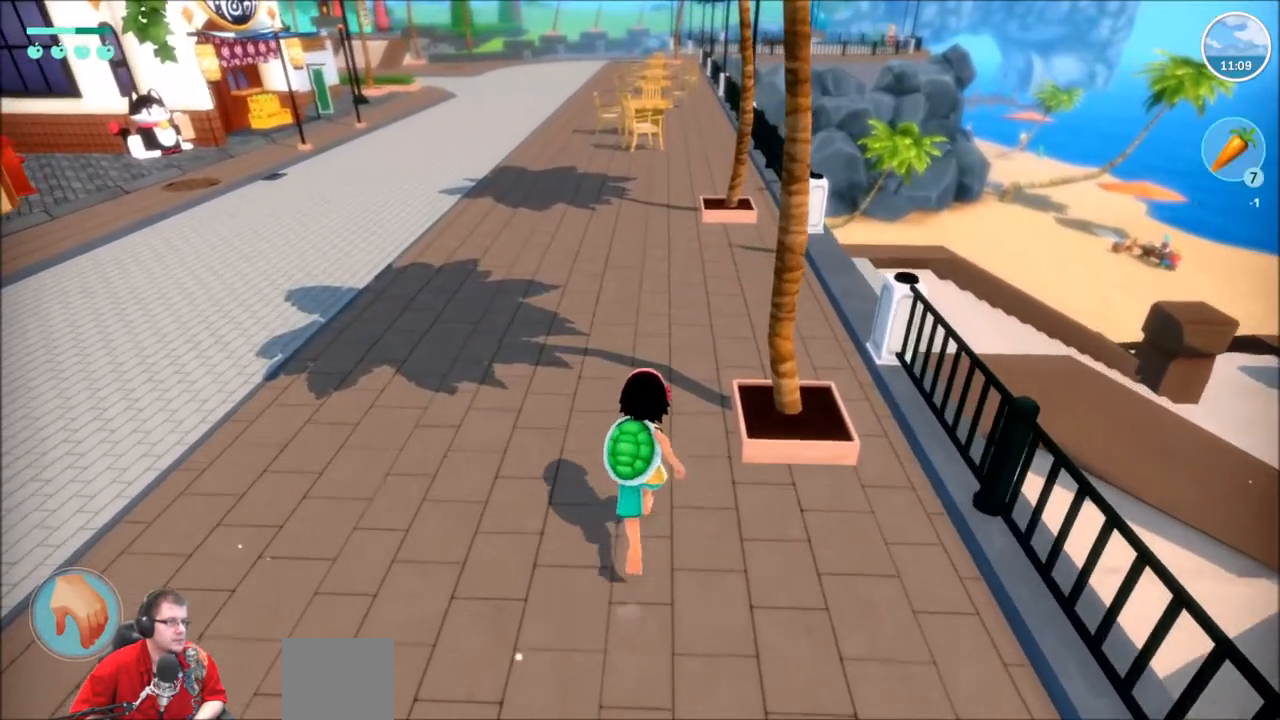
{"buttons": [], "left_stick": "up", "right_stick": "right", "events": [[167, "right_stick", "right"]]}
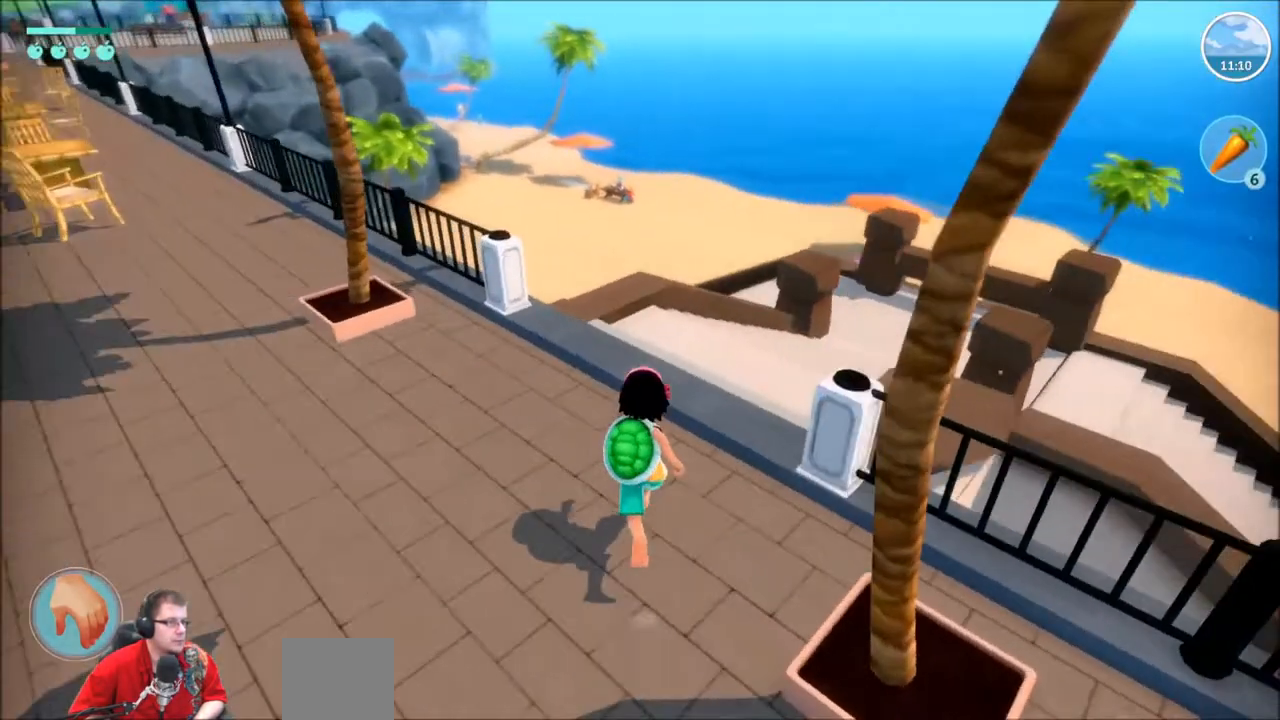
{"buttons": [], "left_stick": "up", "right_stick": "center", "events": [[367, "right_stick", "center"]]}
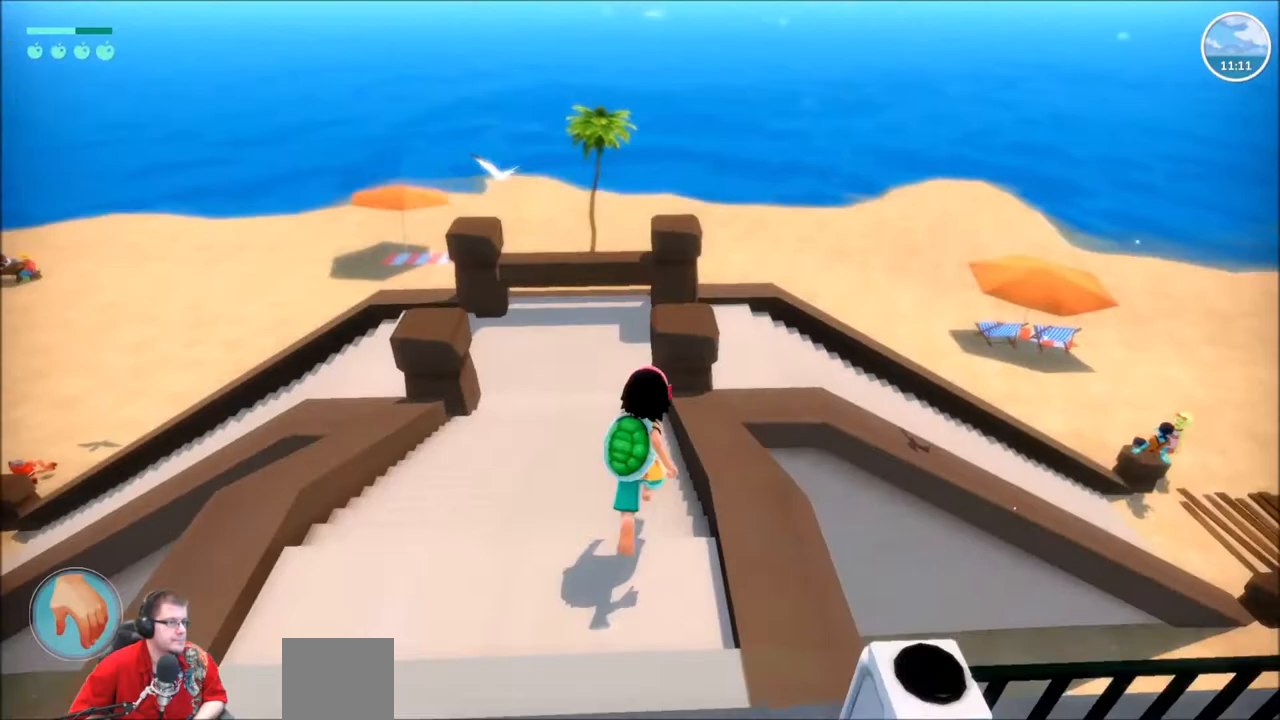
{"buttons": [], "left_stick": "up", "right_stick": "right", "events": [[501, "right_stick", "right"]]}
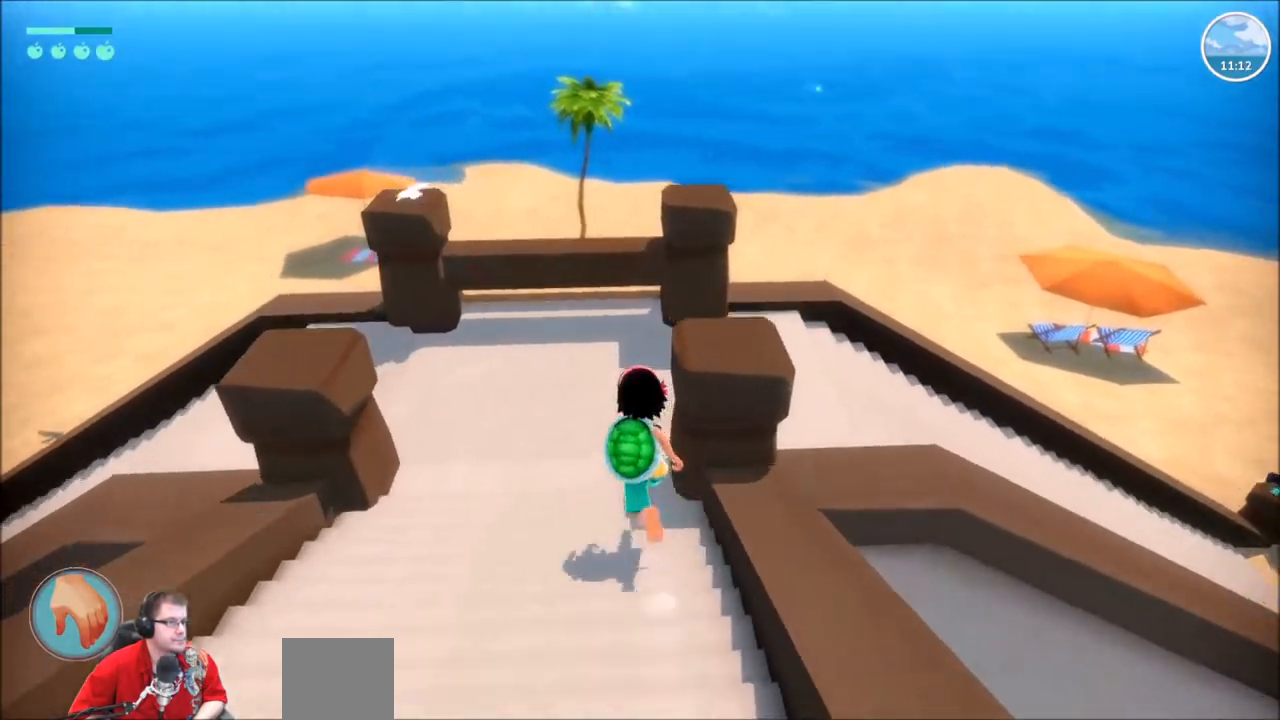
{"buttons": [], "left_stick": "up", "right_stick": "right", "events": [[233, "left_stick", "up-right"], [500, "left_stick", "up"]]}
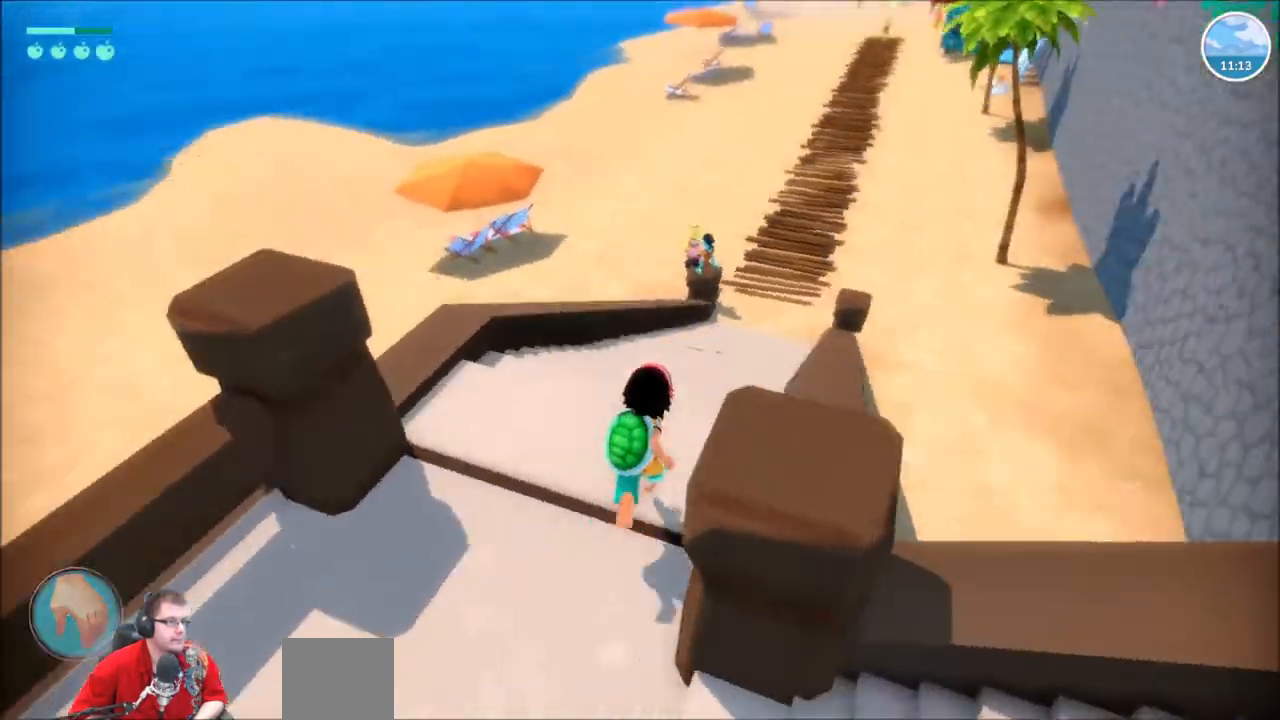
{"buttons": [], "left_stick": "up", "right_stick": "center", "events": [[167, "right_stick", "center"]]}
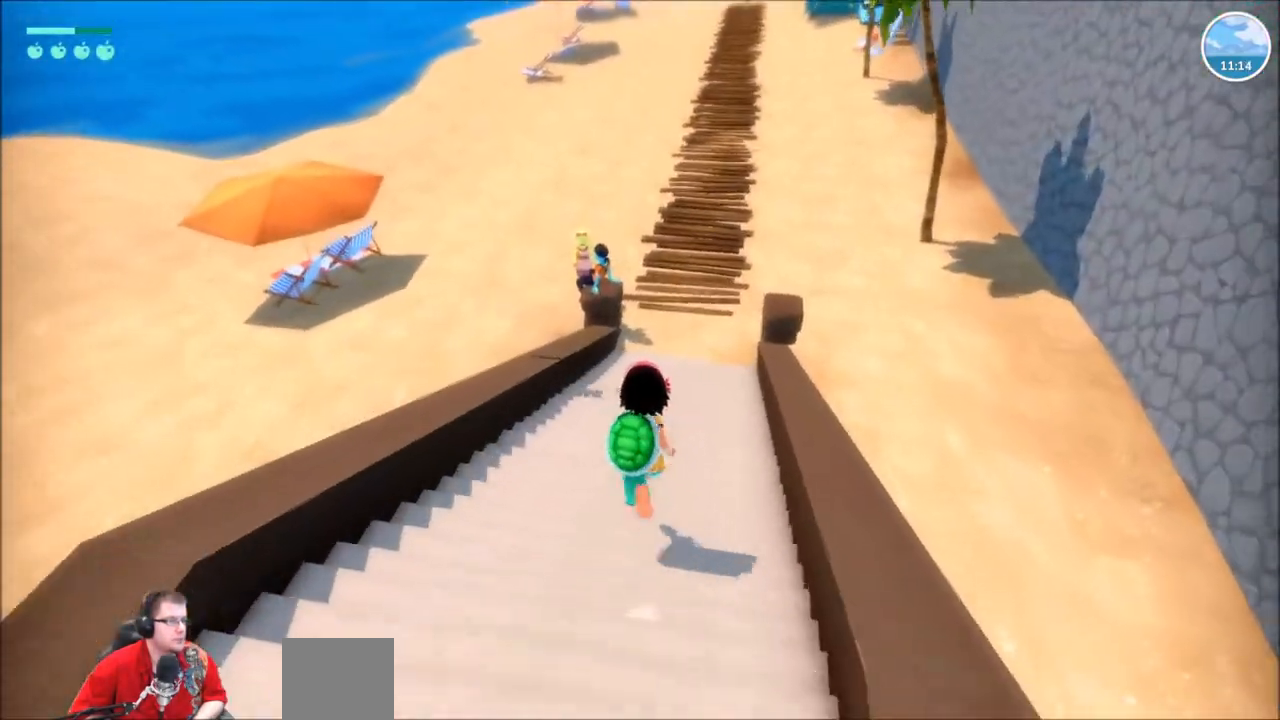
{"buttons": [], "left_stick": "up", "right_stick": "center", "events": [[200, "right_stick", "up"], [367, "right_stick", "center"]]}
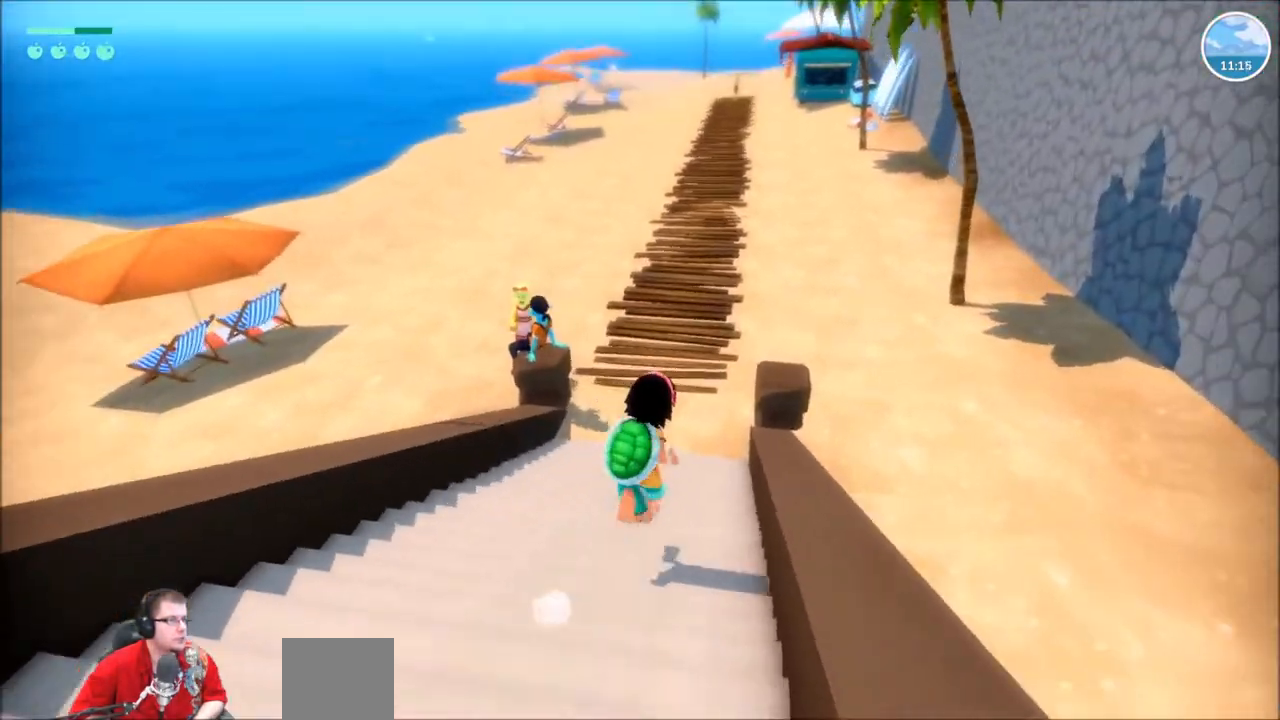
{"buttons": [], "left_stick": "up", "right_stick": "center", "events": []}
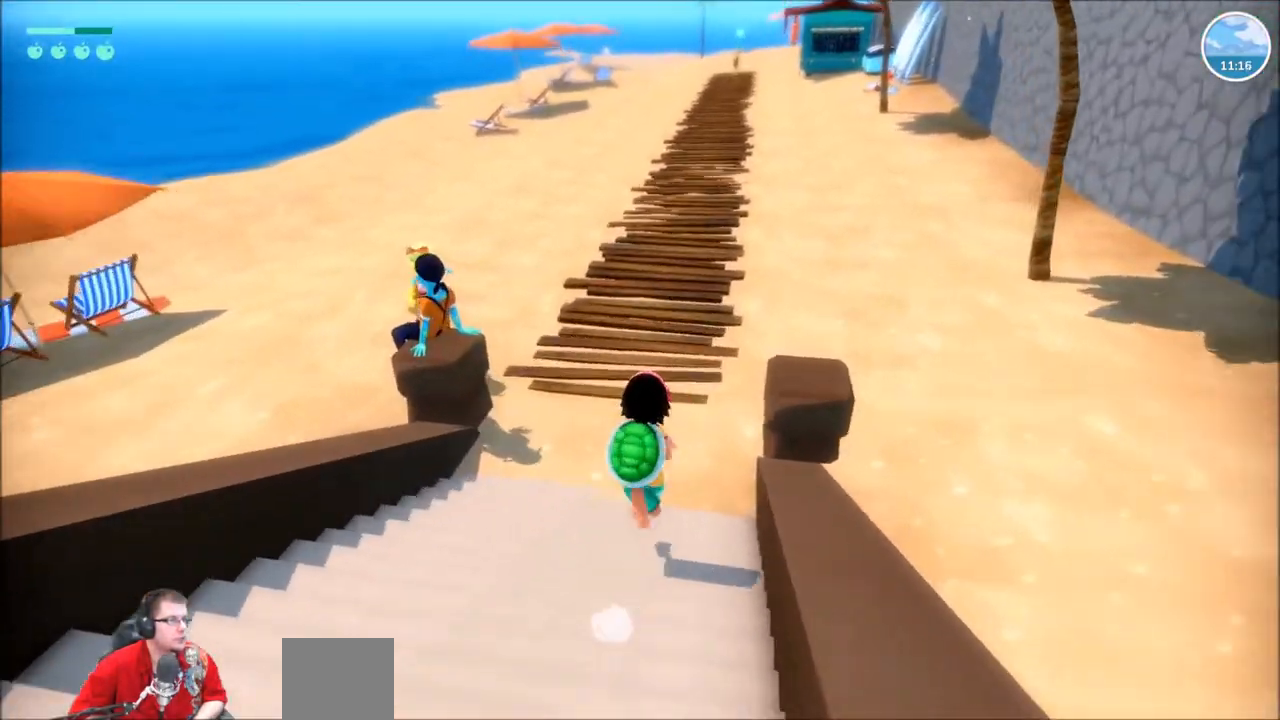
{"buttons": [], "left_stick": "up", "right_stick": "center", "events": []}
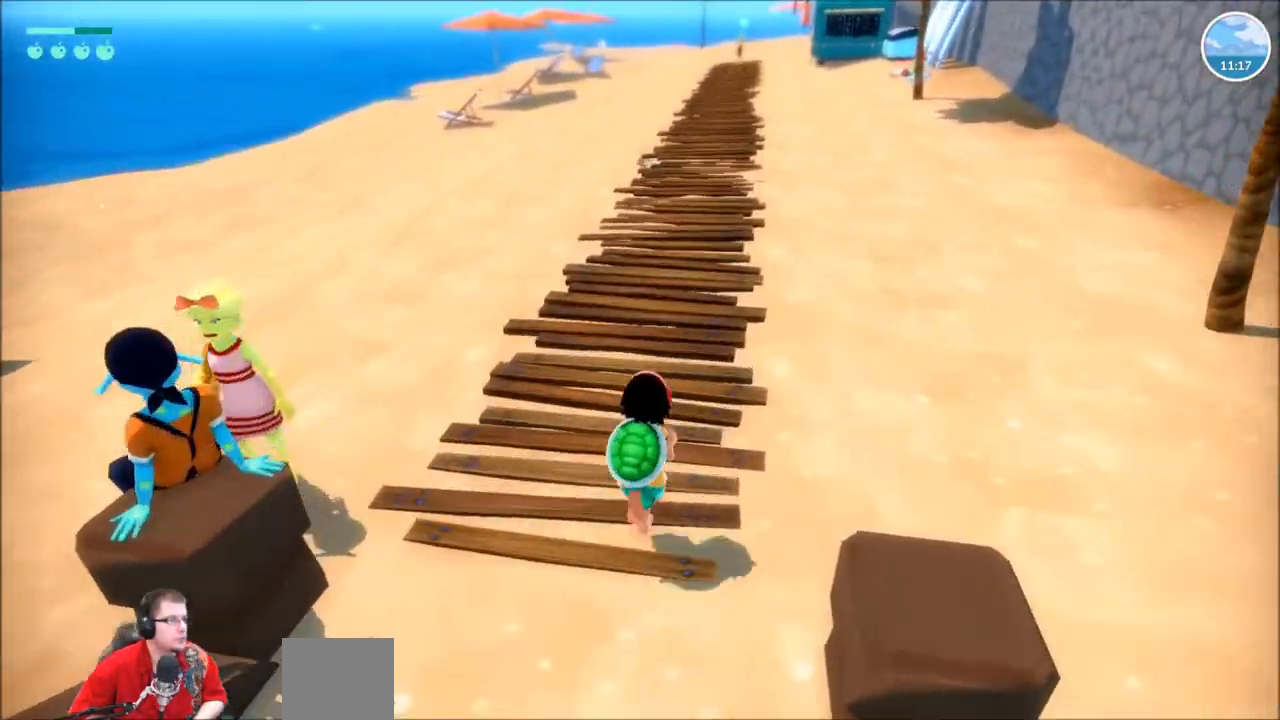
{"buttons": [], "left_stick": "up", "right_stick": "center", "events": []}
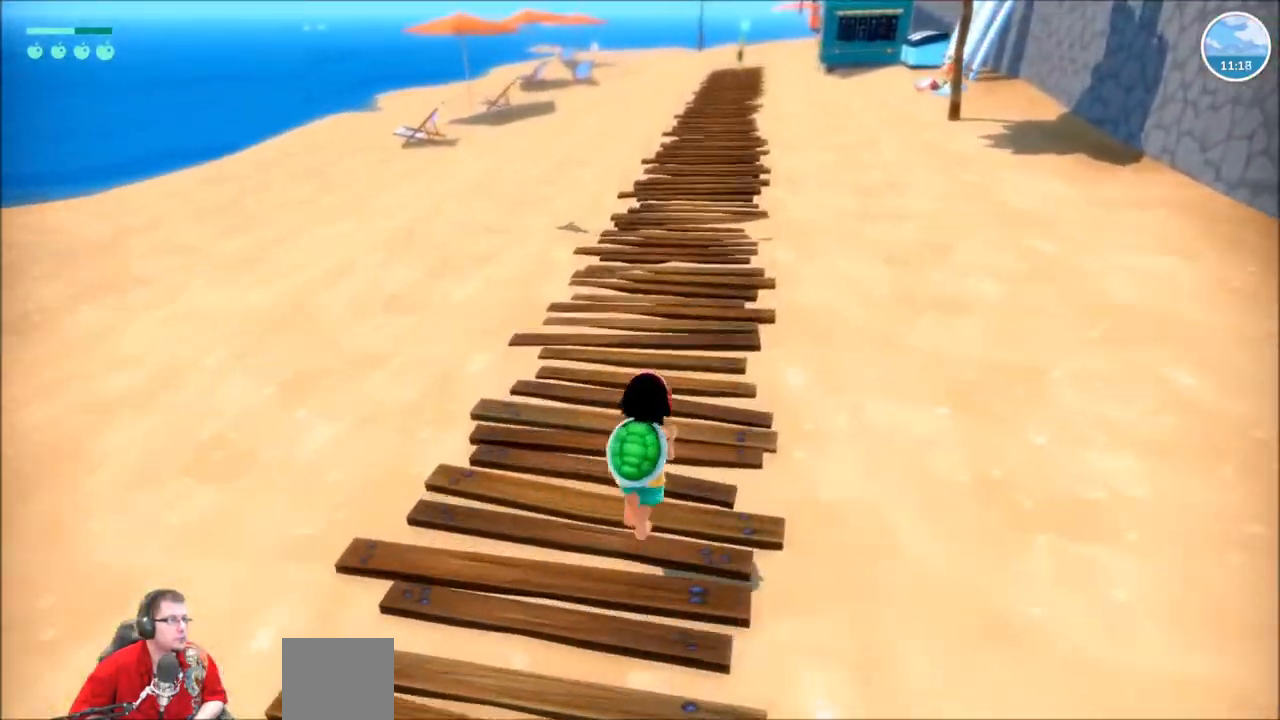
{"buttons": [], "left_stick": "up", "right_stick": "center", "events": []}
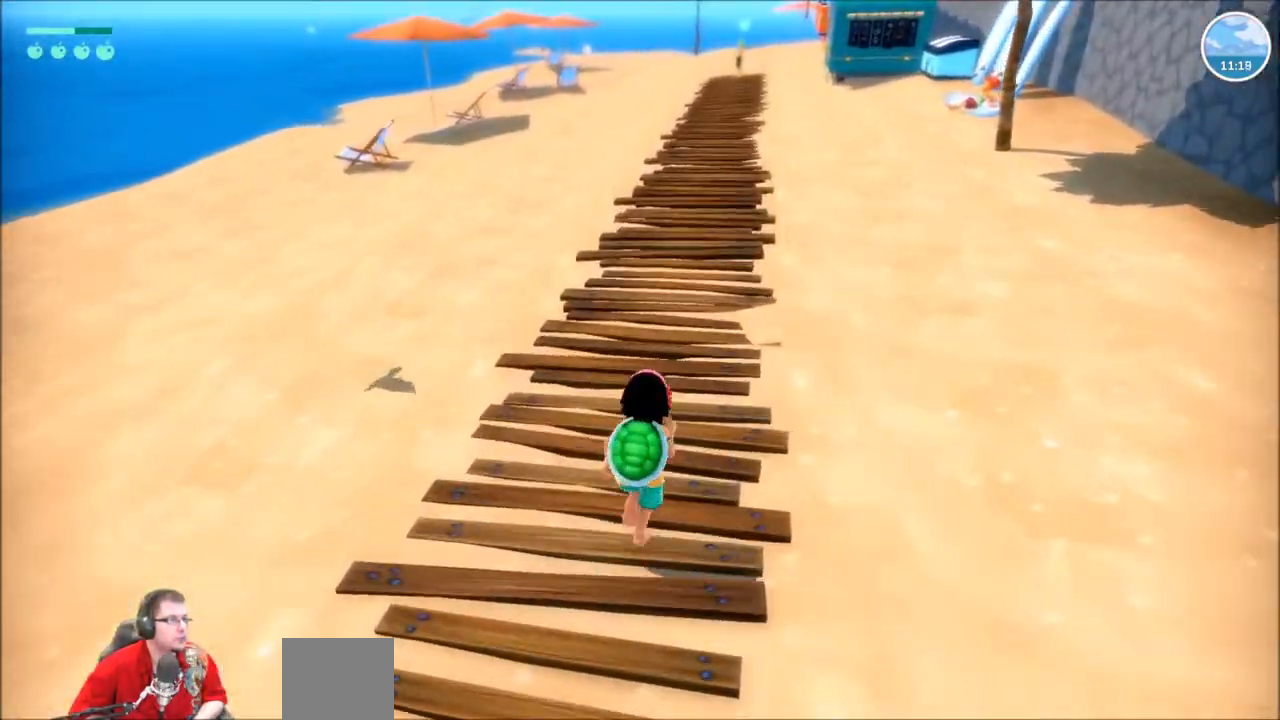
{"buttons": [], "left_stick": "up", "right_stick": "center", "events": []}
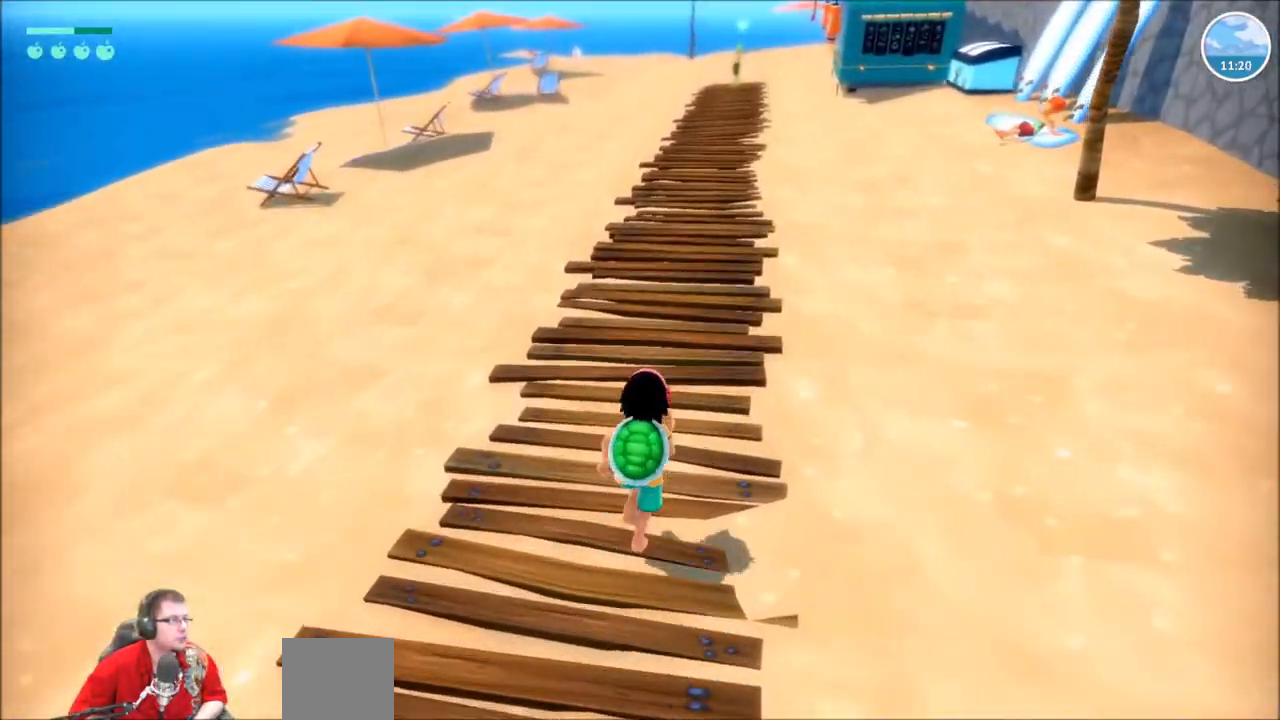
{"buttons": [], "left_stick": "up", "right_stick": "center", "events": []}
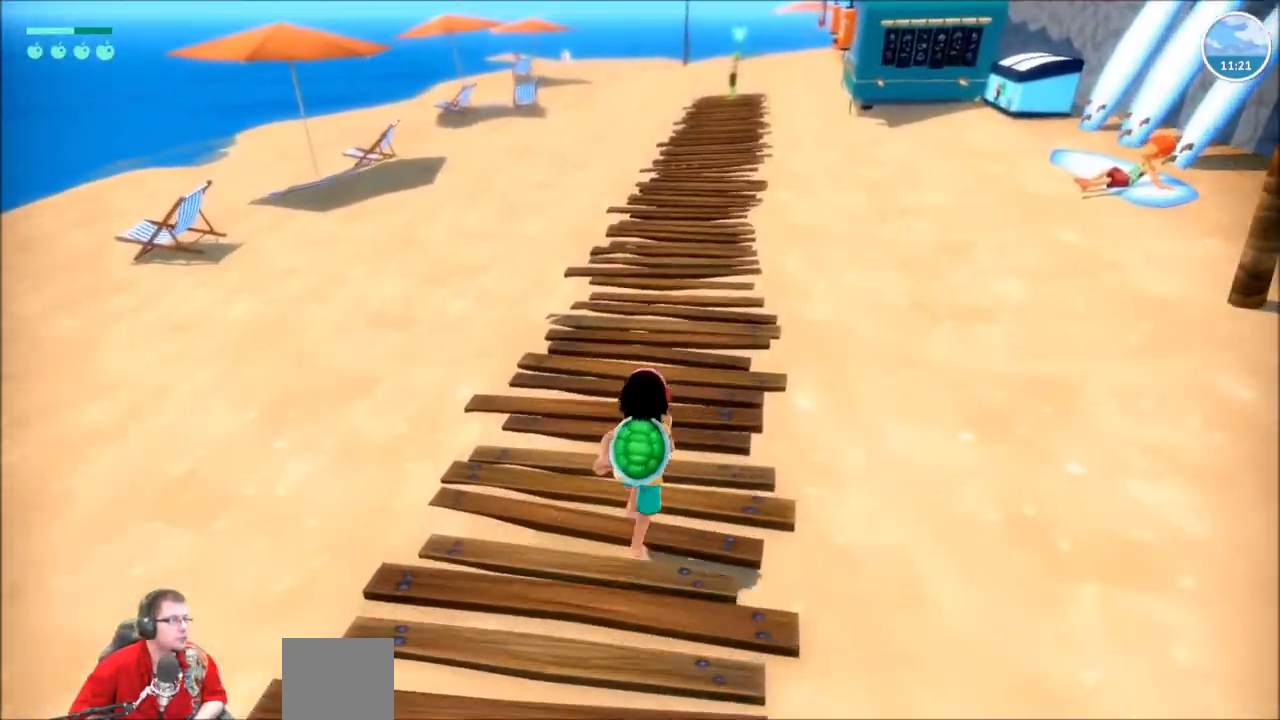
{"buttons": [], "left_stick": "up", "right_stick": "center", "events": []}
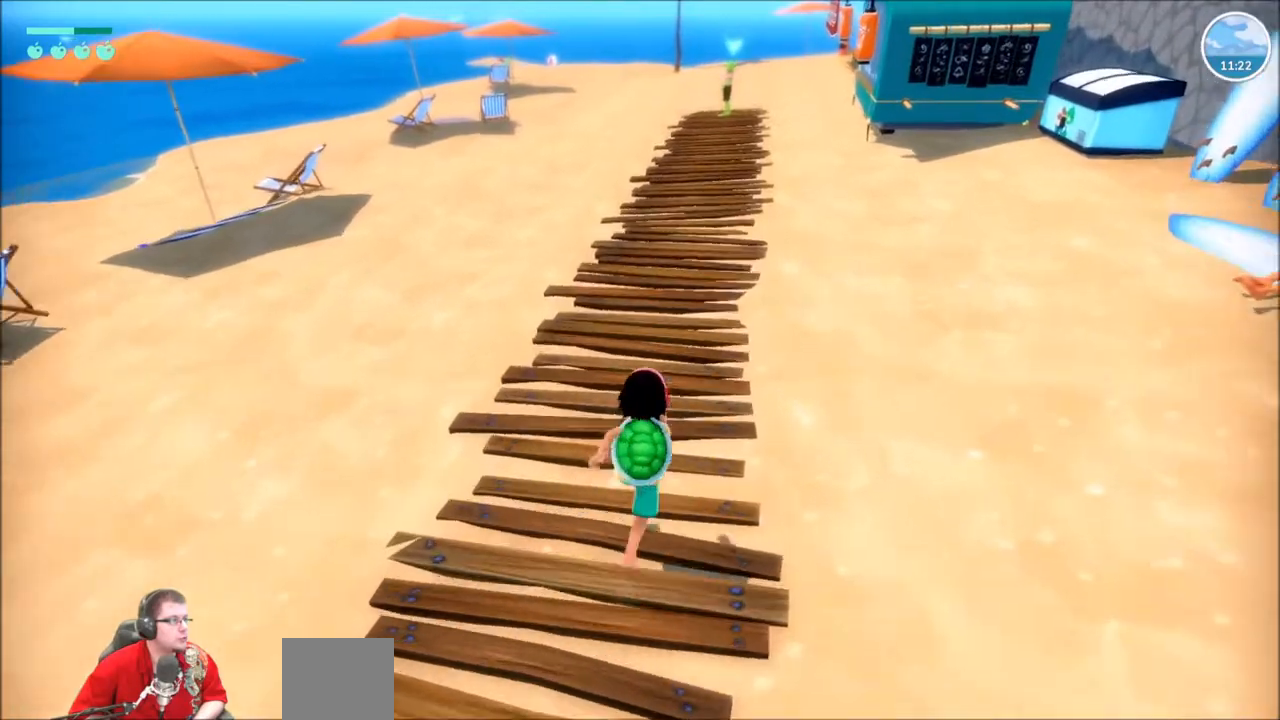
{"buttons": [], "left_stick": "up", "right_stick": "center", "events": []}
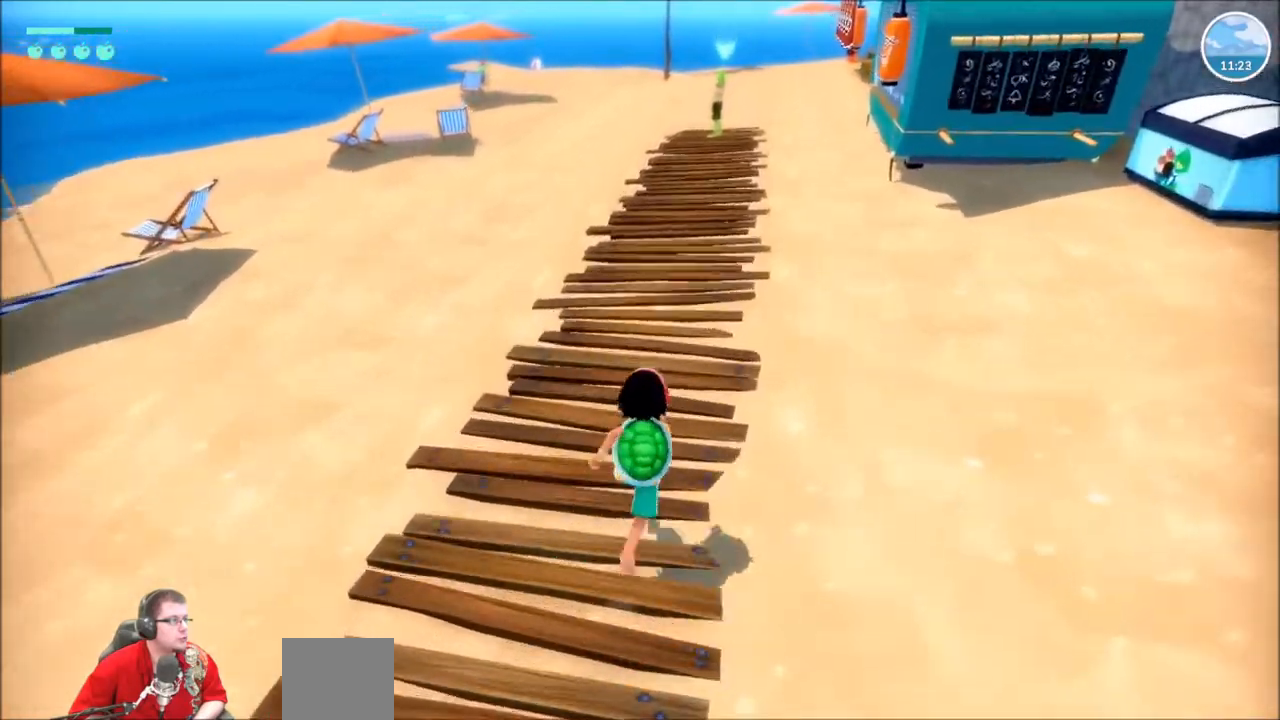
{"buttons": [], "left_stick": "up", "right_stick": "right", "events": [[301, "right_stick", "right"]]}
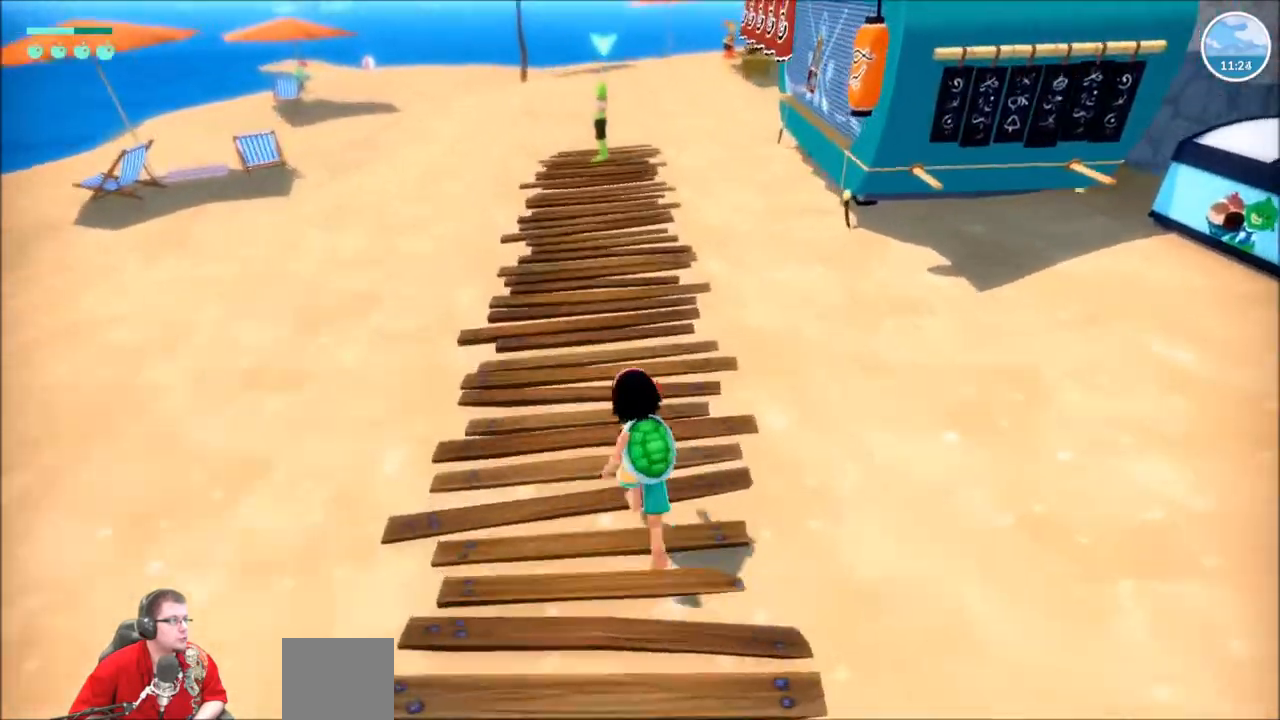
{"buttons": [], "left_stick": "up-left", "right_stick": "right", "events": [[400, "left_stick", "up-left"]]}
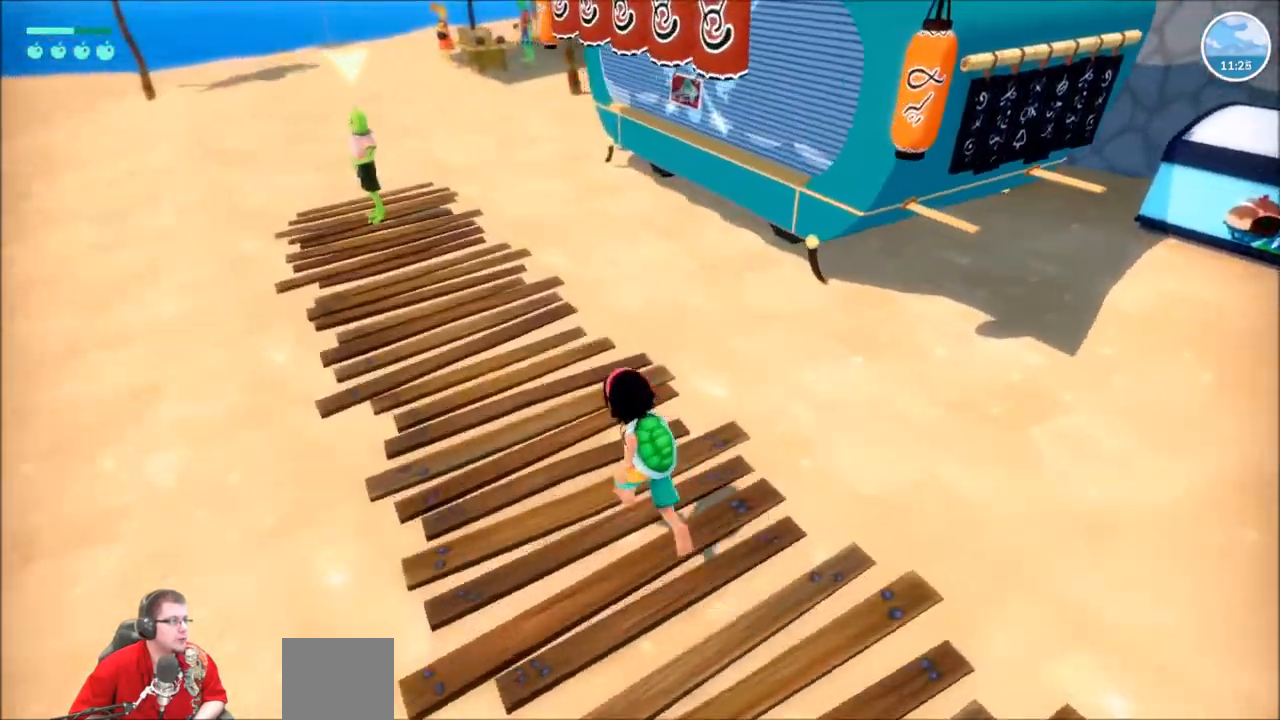
{"buttons": [], "left_stick": "up-left", "right_stick": "center", "events": [[67, "right_stick", "center"]]}
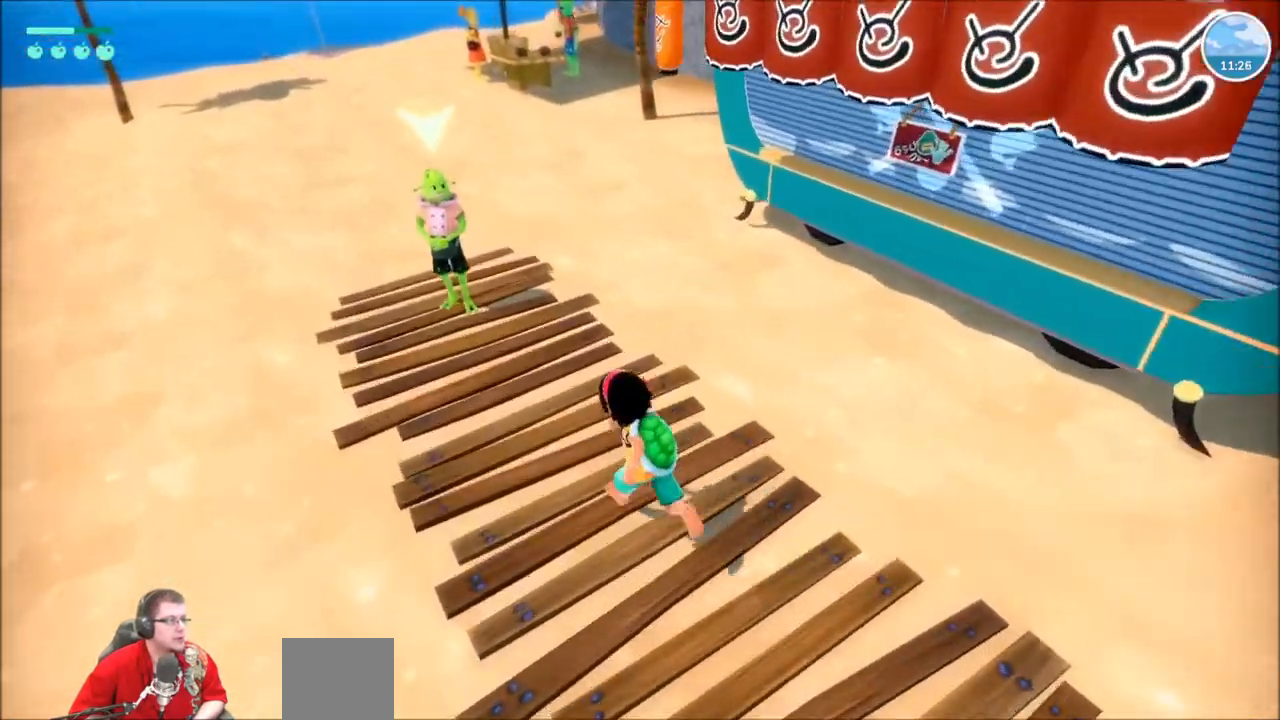
{"buttons": [], "left_stick": "center", "right_stick": "center", "events": [[200, "right_stick", "right"], [367, "left_stick", "center"], [367, "right_stick", "center"]]}
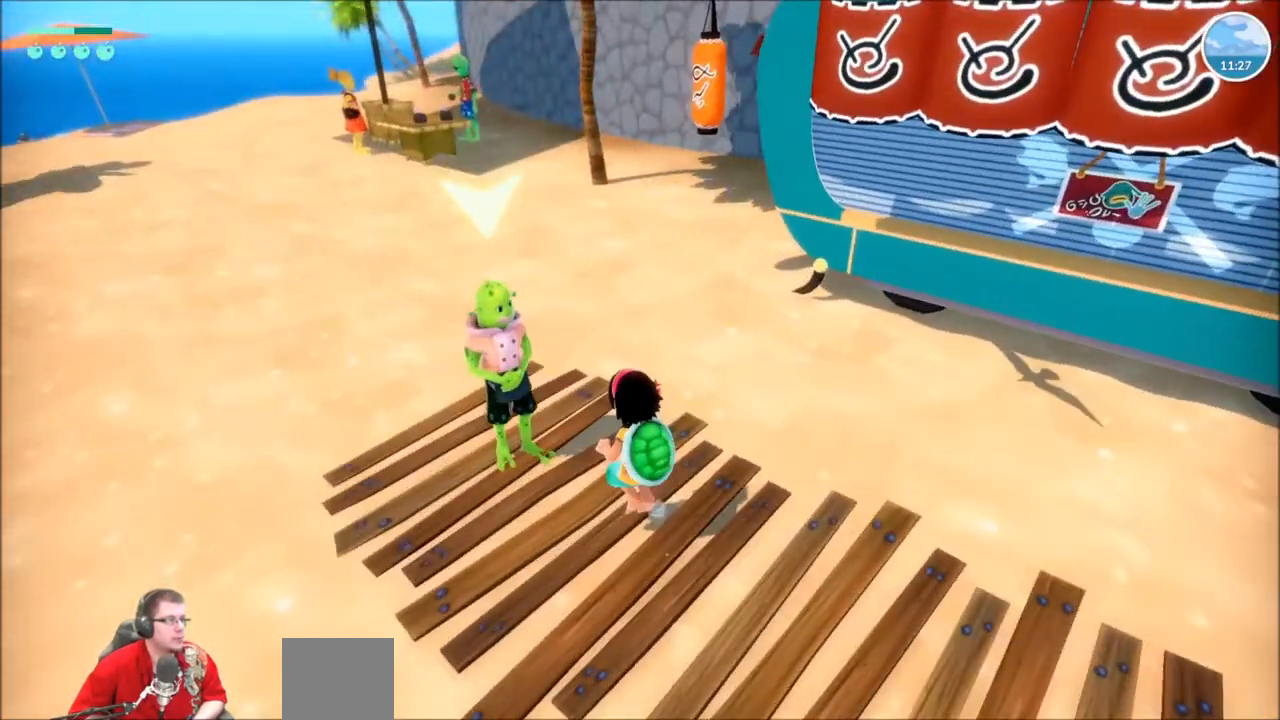
{"buttons": [], "left_stick": "up-left", "right_stick": "center", "events": [[367, "left_stick", "up-left"]]}
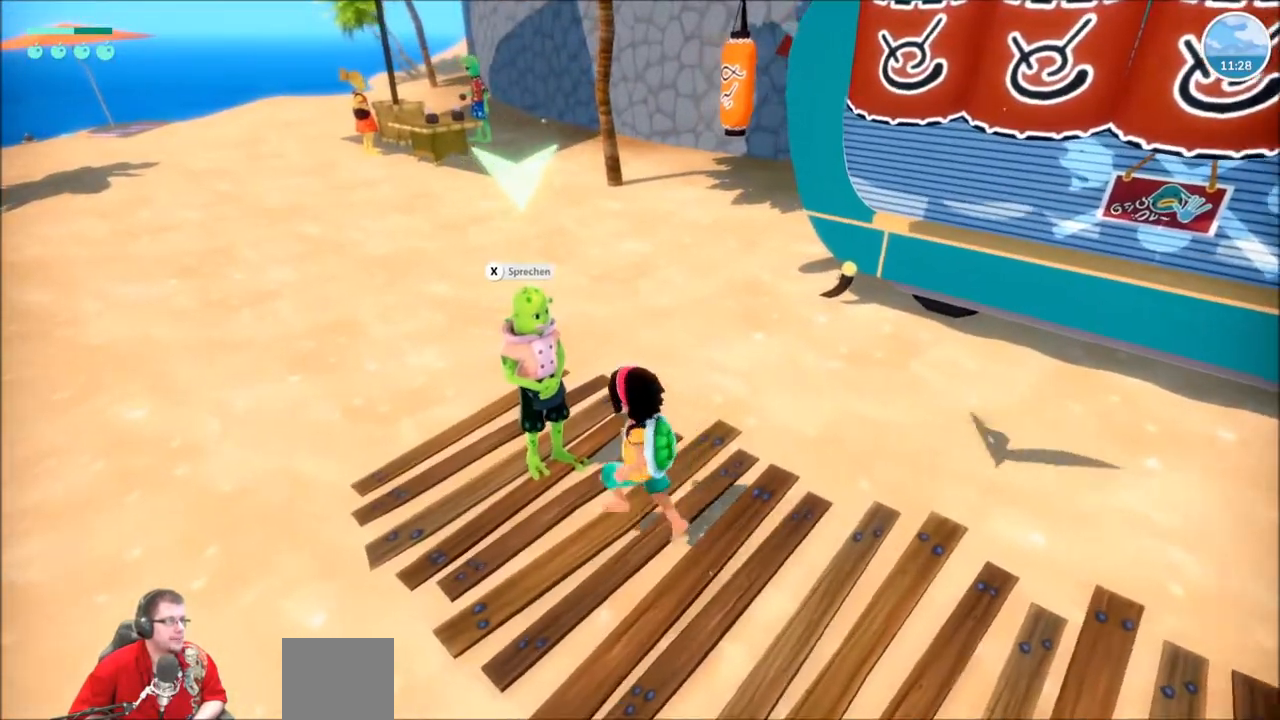
{"buttons": ["X"], "left_stick": "center", "right_stick": "center", "events": [[101, "left_stick", "center"], [468, "X", "down"]]}
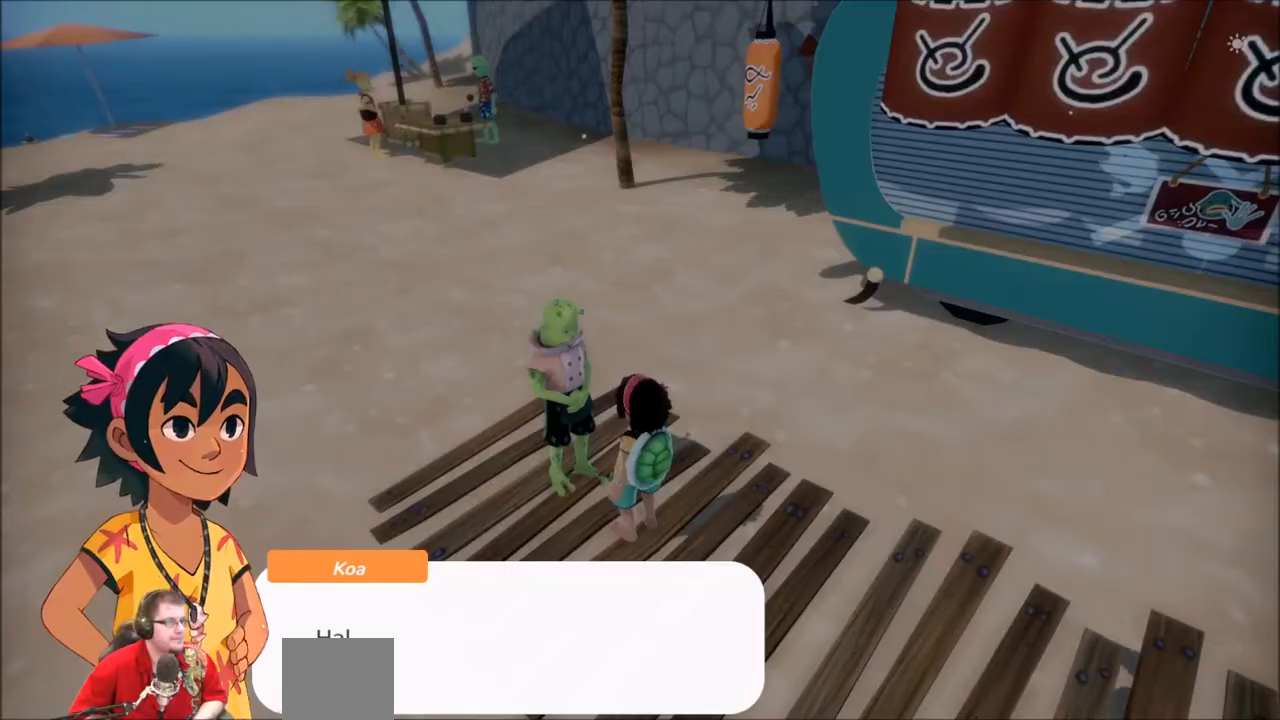
{"buttons": [], "left_stick": "center", "right_stick": "center", "events": [[33, "X", "up"]]}
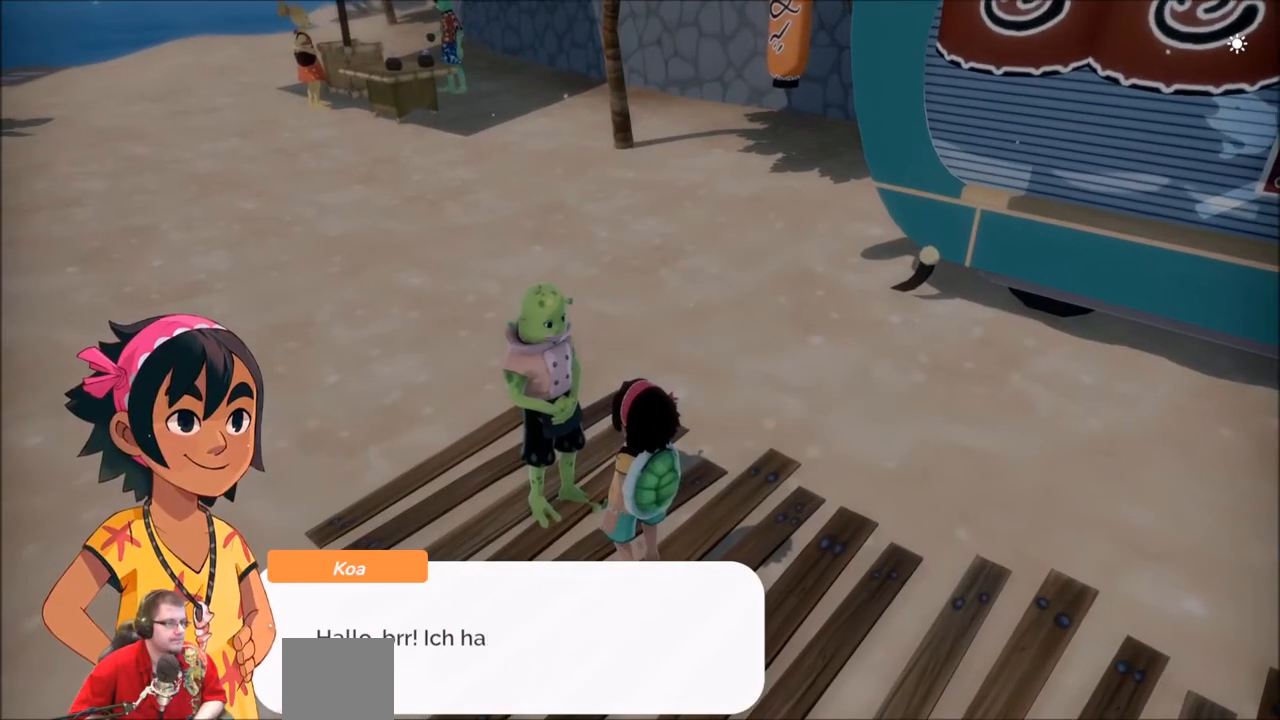
{"buttons": [], "left_stick": "center", "right_stick": "center", "events": []}
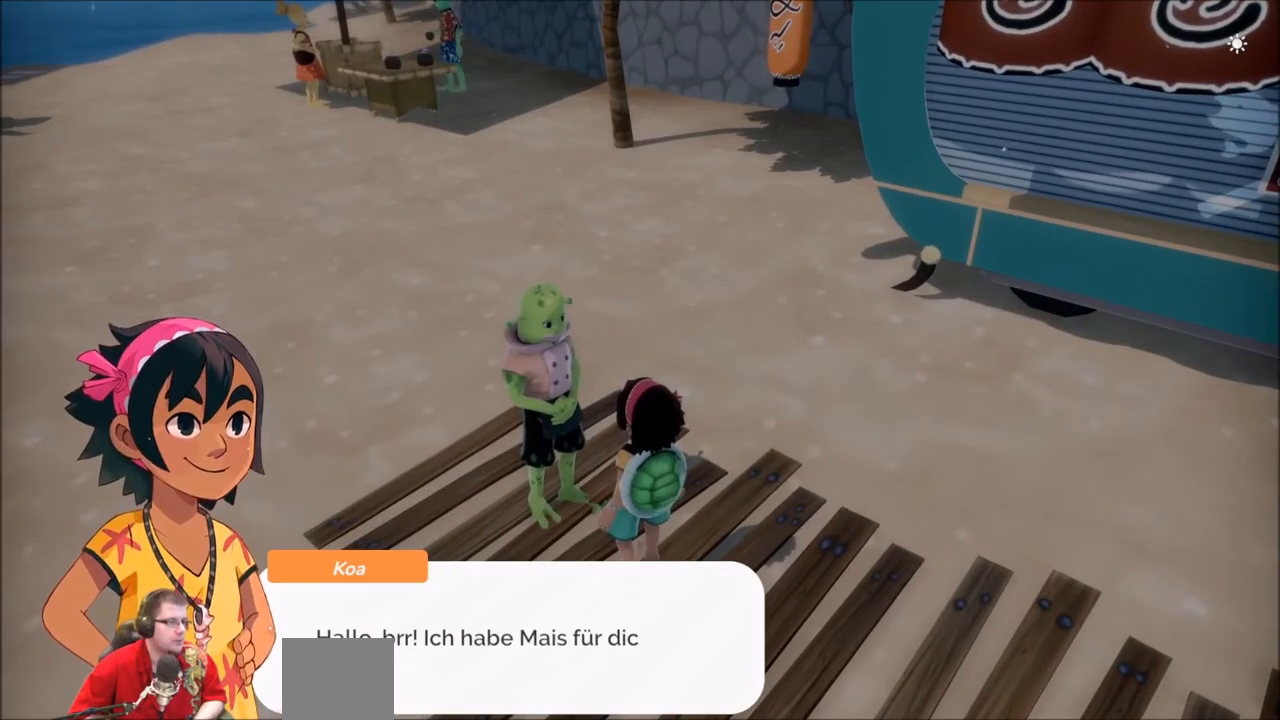
{"buttons": [], "left_stick": "center", "right_stick": "center", "events": []}
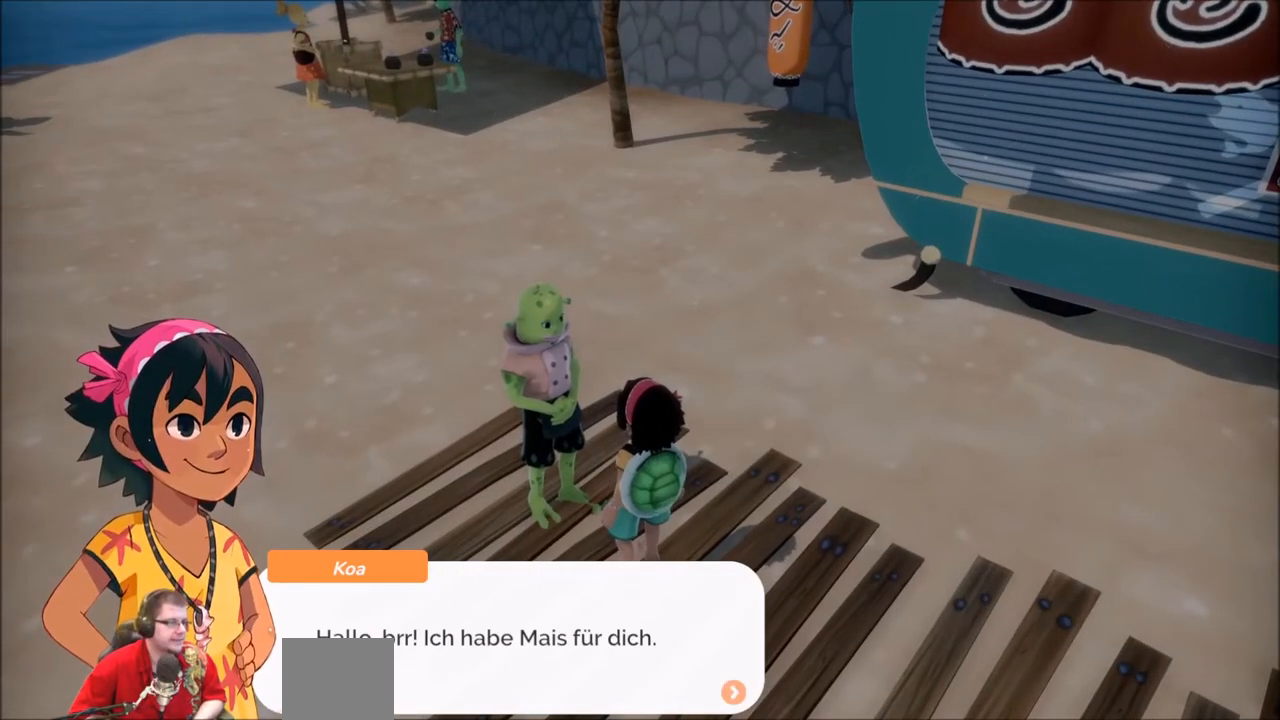
{"buttons": [], "left_stick": "center", "right_stick": "center", "events": []}
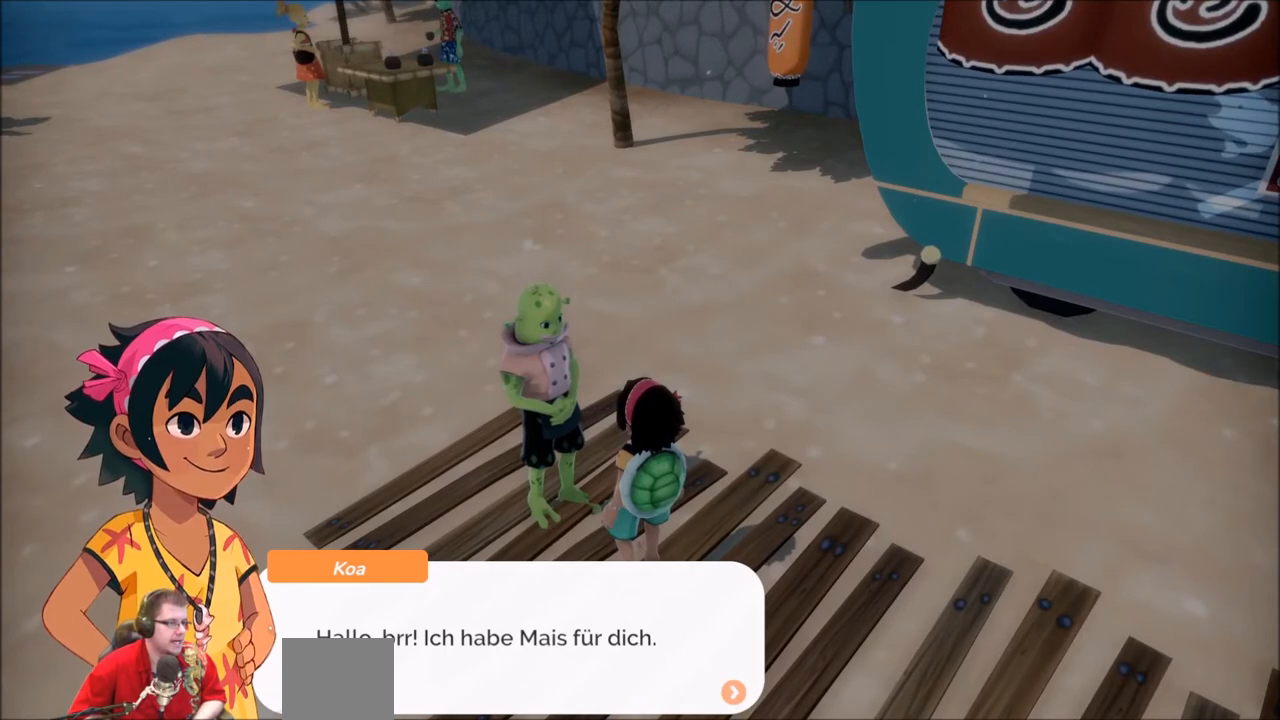
{"buttons": ["A"], "left_stick": "center", "right_stick": "center", "events": [[467, "A", "down"]]}
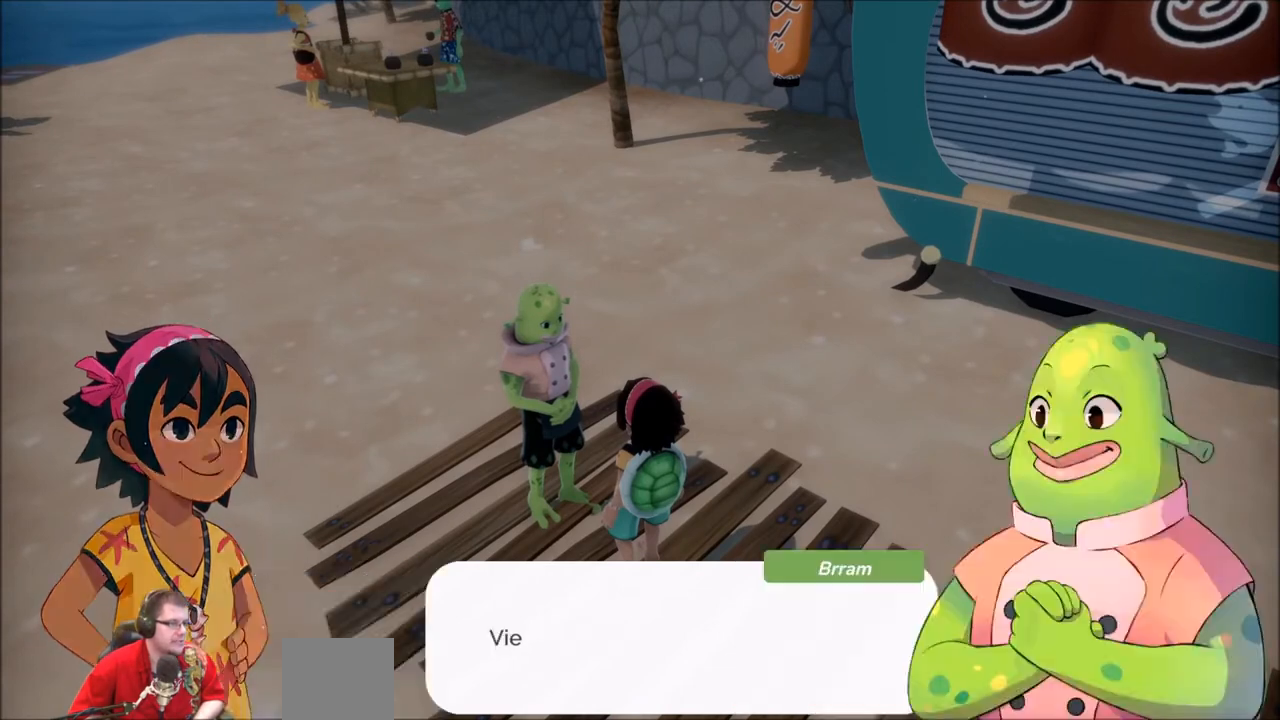
{"buttons": [], "left_stick": "center", "right_stick": "center", "events": [[67, "A", "up"]]}